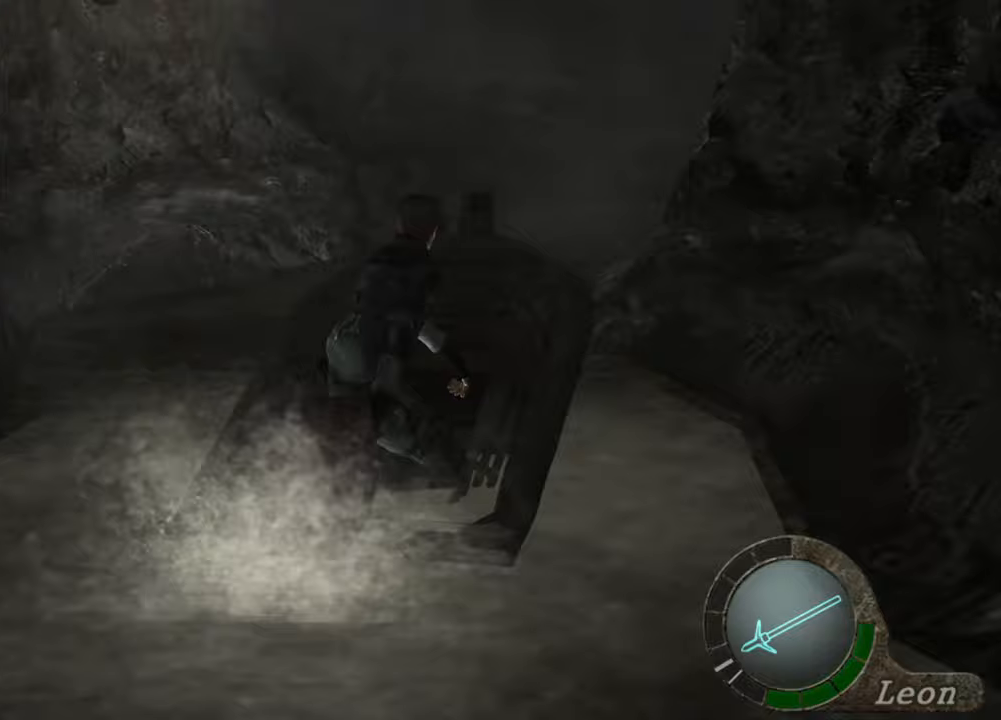
Gameplay with keyboard and mouse; each line is a JSON object with the keys and mouse buttons held at the frame after it. "events" lists presses ("down") and releases ("up") of "1", "2", "3", "4", "5", "a", "alt", "b", "c", "ctrl", "d", "e", "f", "g", "q", "r", "s", "shift", "space", "t", "tab", "tilde", "v", "w", "x", "z", "mouse_left", "mouse_wheel", "mouse_right", "mouse_mb4" and "mouse_mb5" between this image and that frame as [ms after this image, input, new state], when the widget could be followed in between. "mouse_left", "mouse_wheel", "mouse_right", "mouse_mb4", "mouse_mb5" = the "left", "wheel", "right", "mb4", "mb5" buttons of the "mouse" list. No other keys are recorded. "wheel" means that the mouse wheel is clicked or scrolled. Mouse movement is not recorded.
{"keys": [], "mouse": [], "events": []}
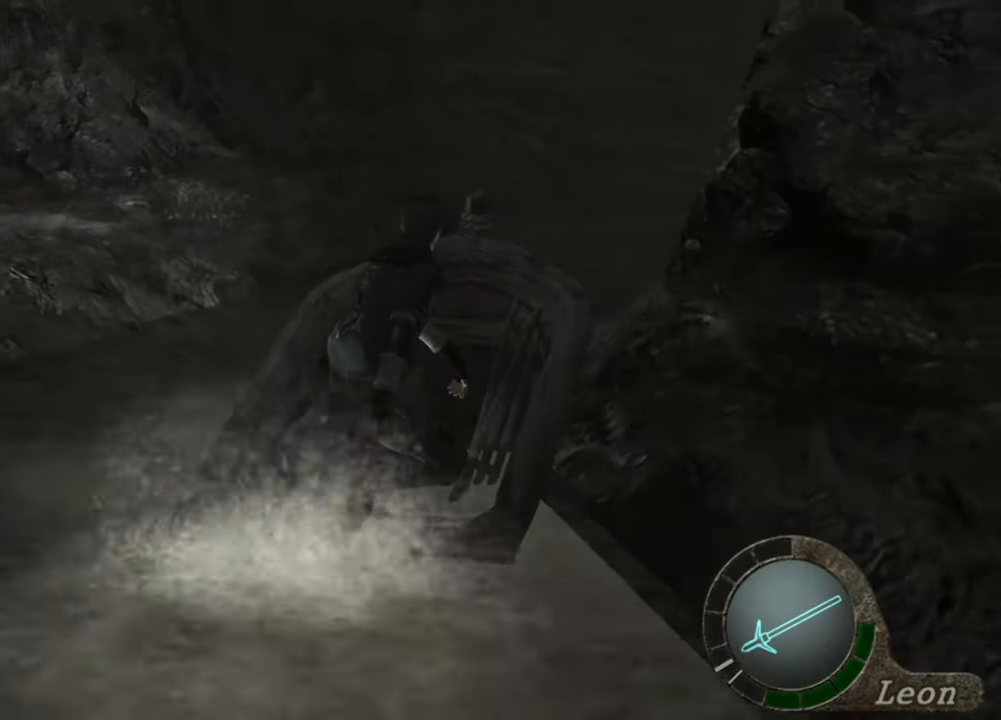
{"keys": [], "mouse": [], "events": []}
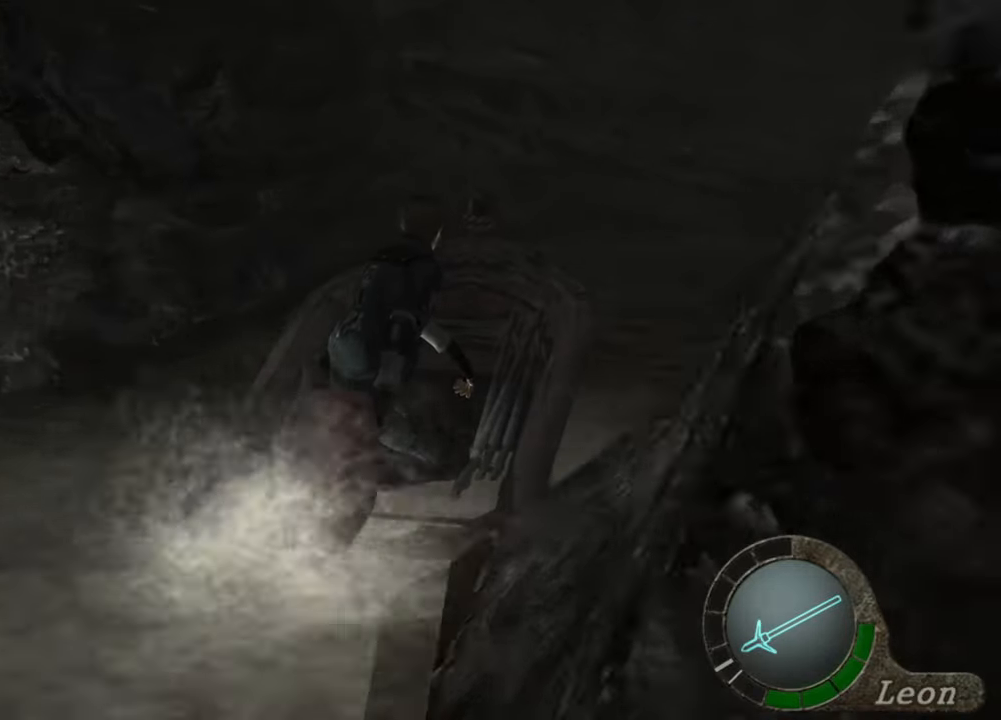
{"keys": [], "mouse": [], "events": []}
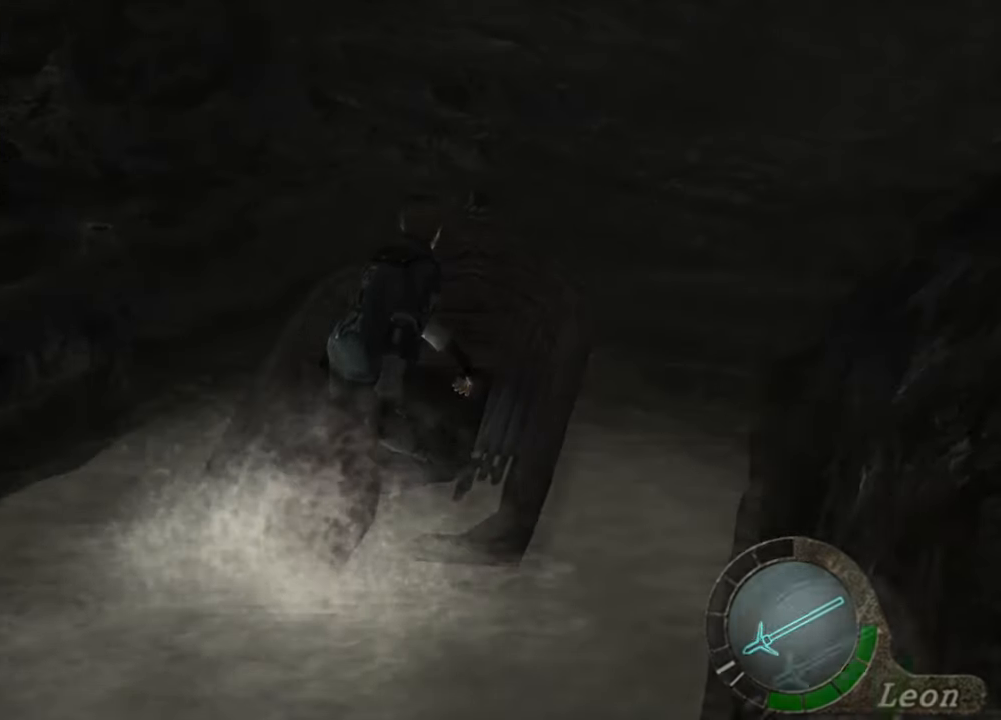
{"keys": [], "mouse": [], "events": []}
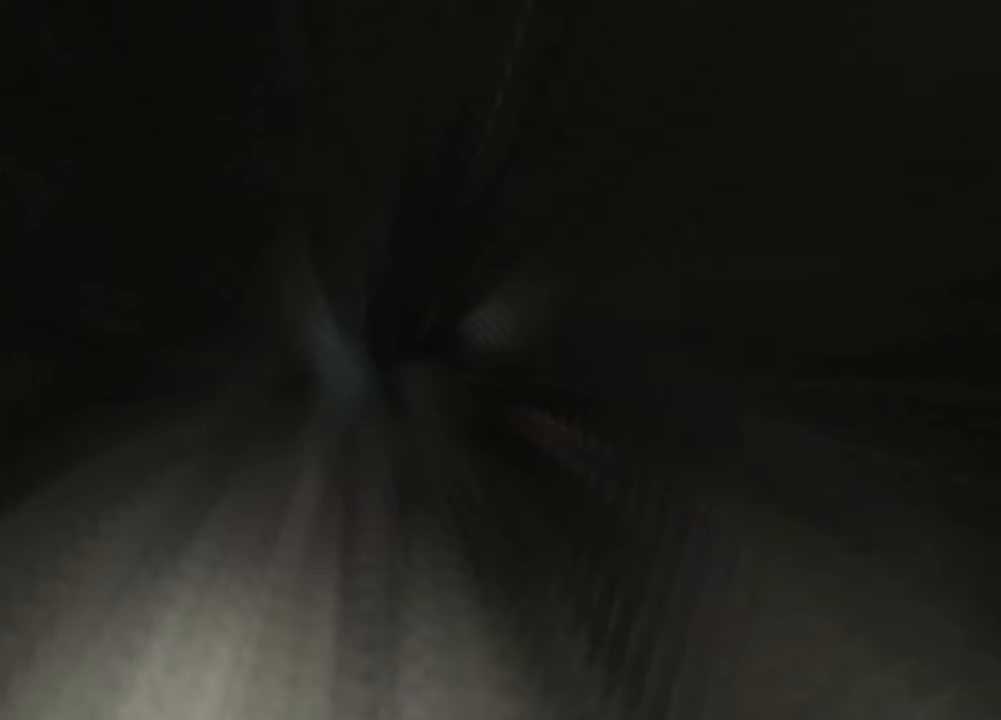
{"keys": ["w"], "mouse": [], "events": [[133, "w", "down"]]}
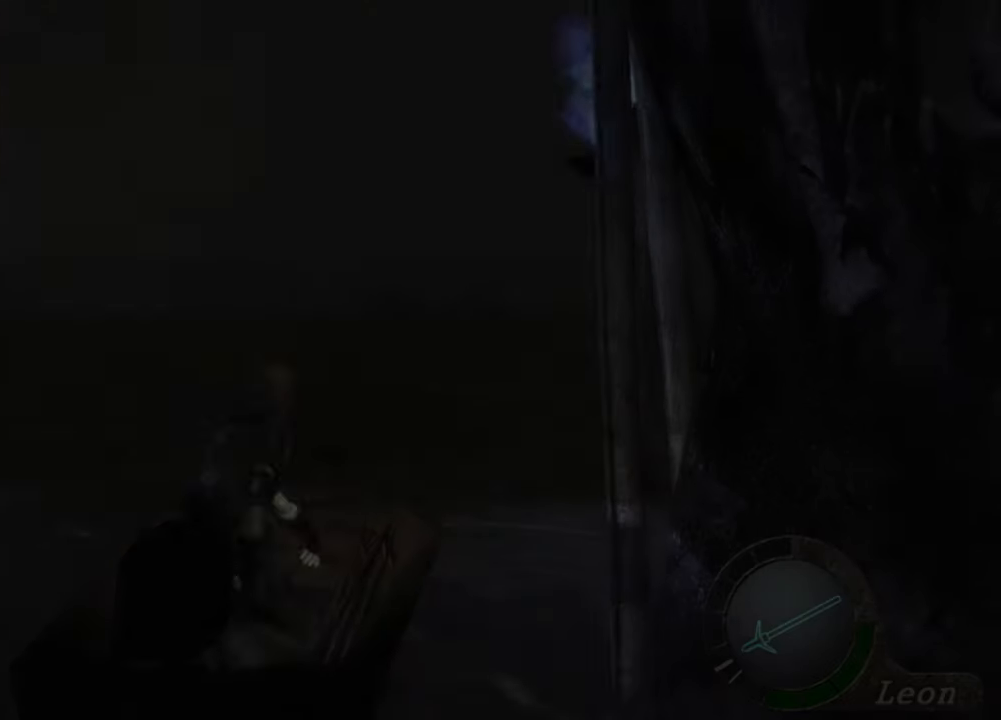
{"keys": ["w"], "mouse": [], "events": []}
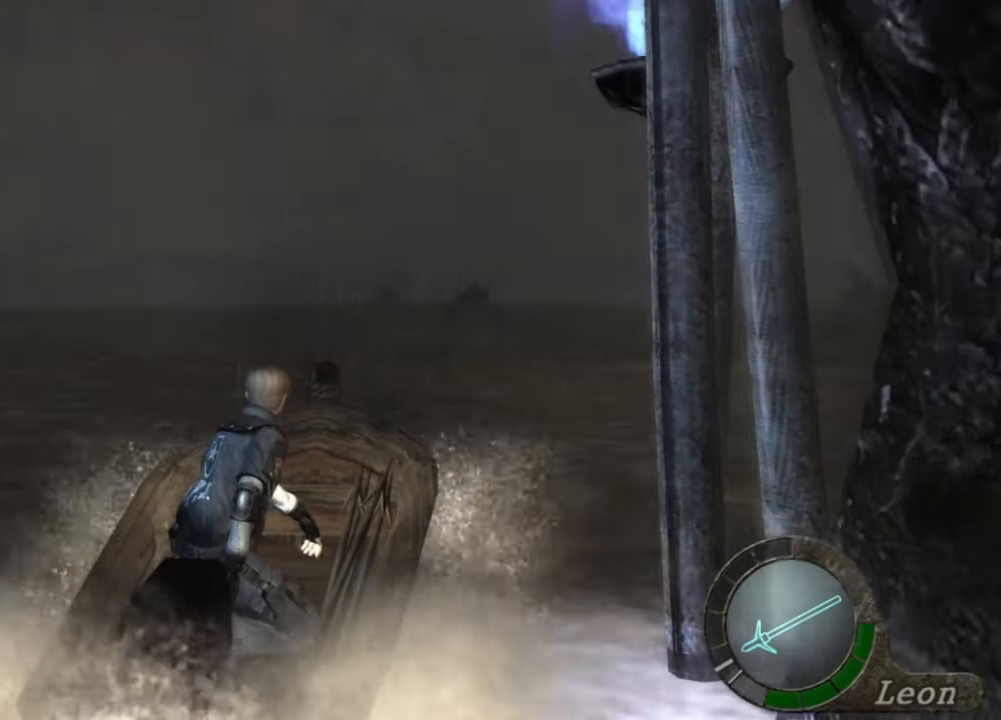
{"keys": ["w"], "mouse": [], "events": []}
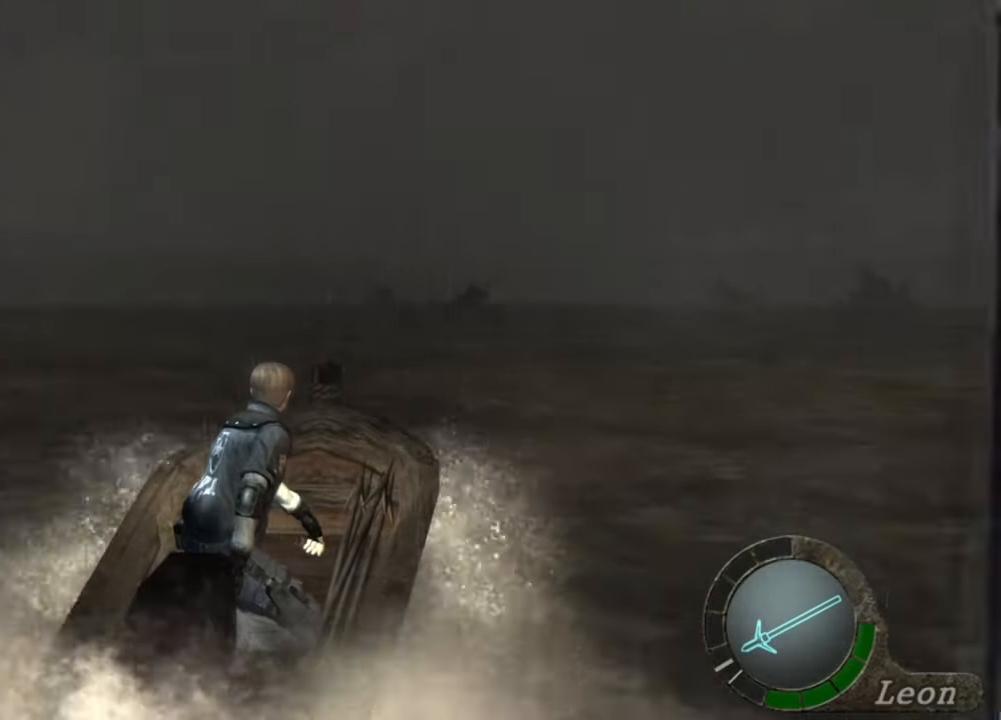
{"keys": ["w"], "mouse": [], "events": []}
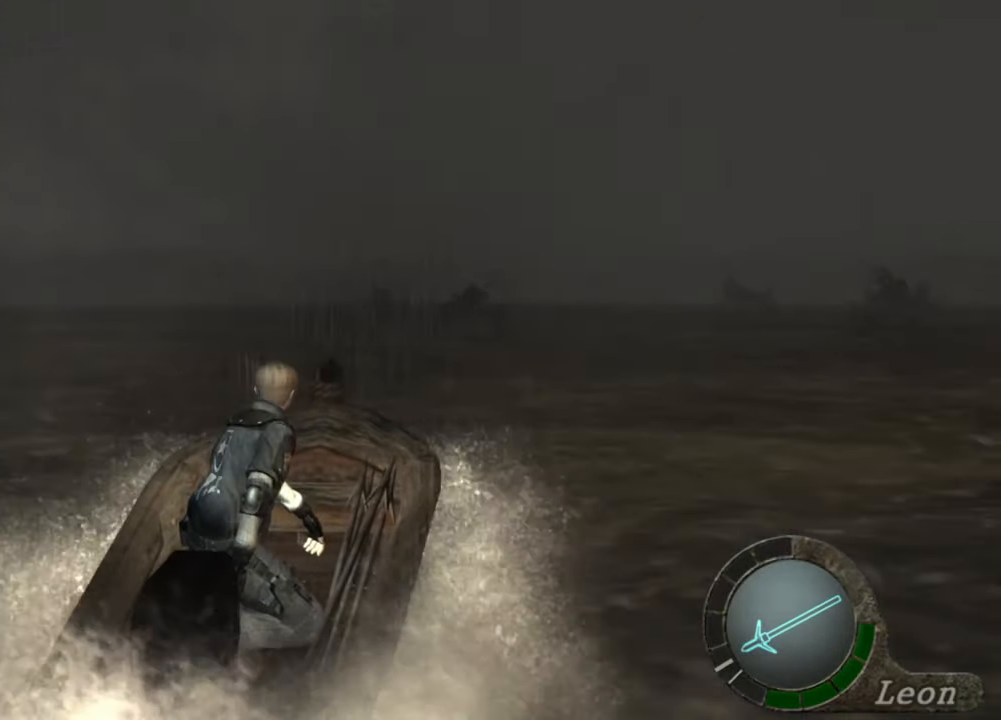
{"keys": ["w"], "mouse": [], "events": []}
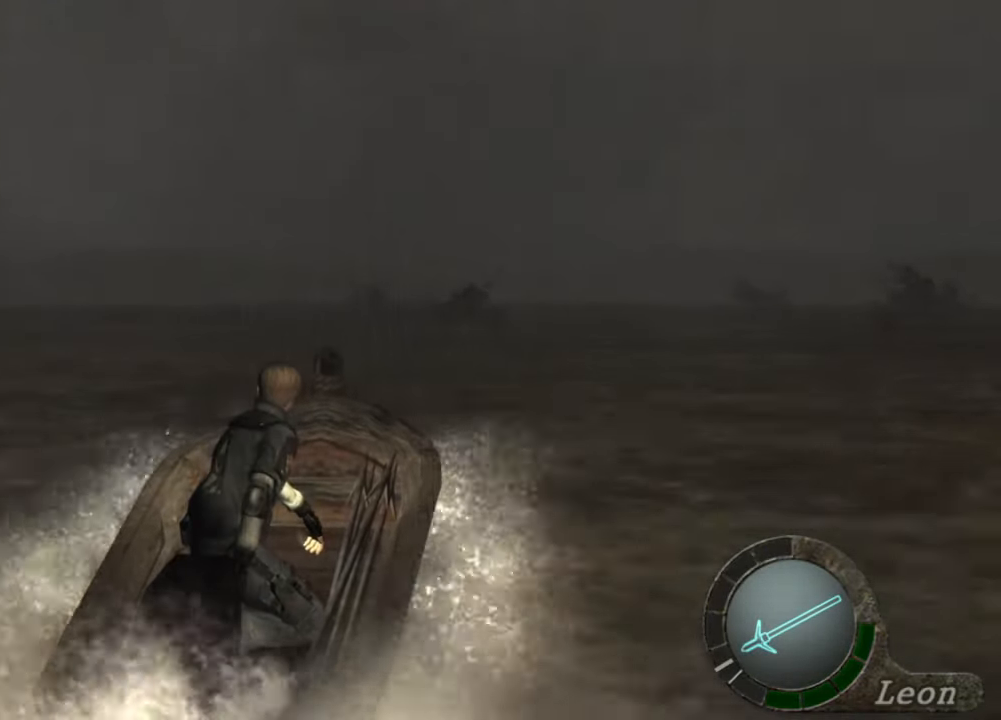
{"keys": ["w"], "mouse": [], "events": []}
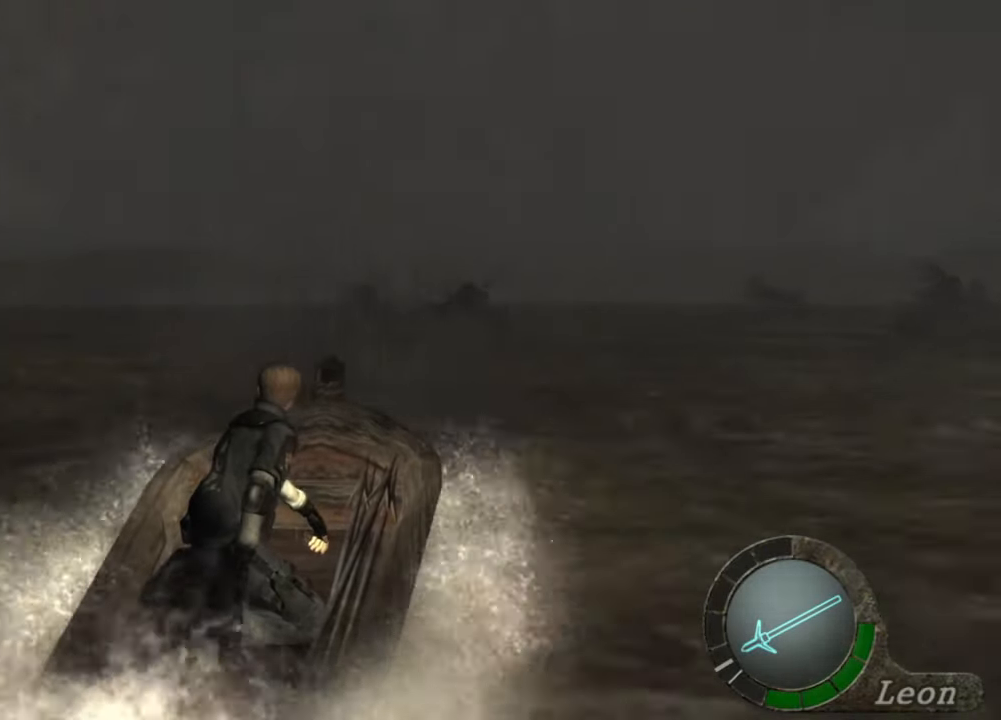
{"keys": [], "mouse": [], "events": [[500, "w", "up"]]}
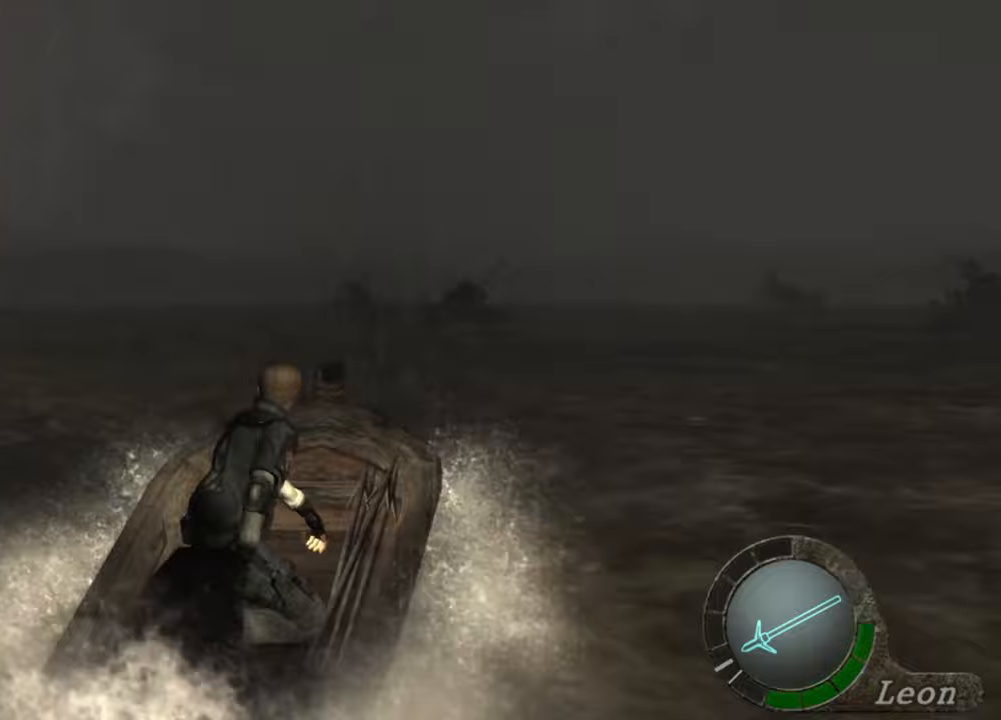
{"keys": [], "mouse": [], "events": []}
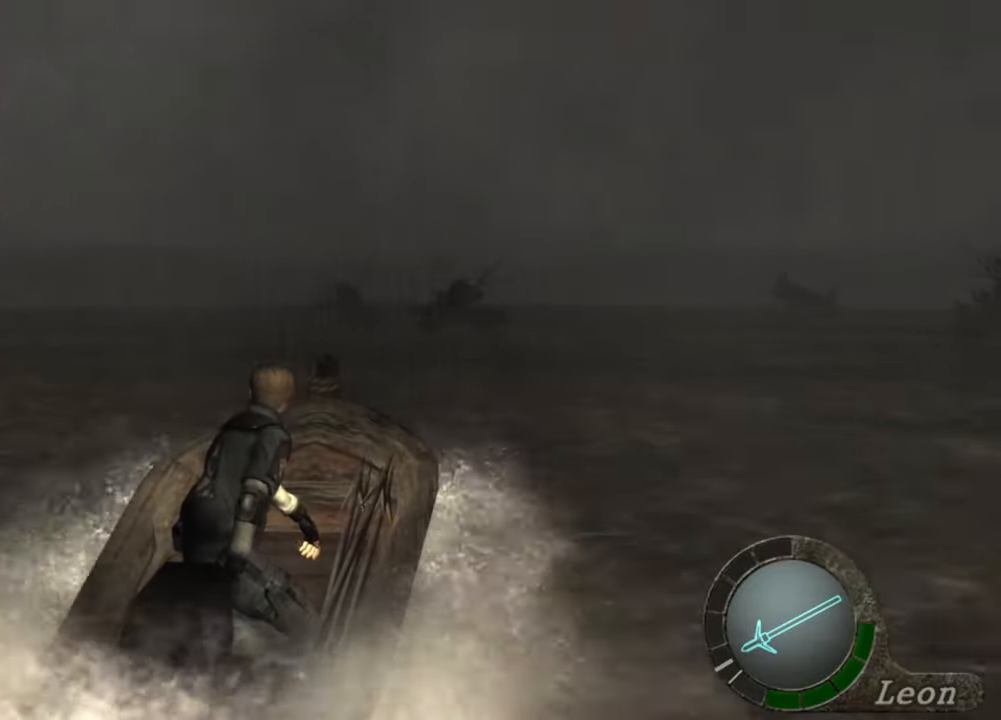
{"keys": [], "mouse": [], "events": []}
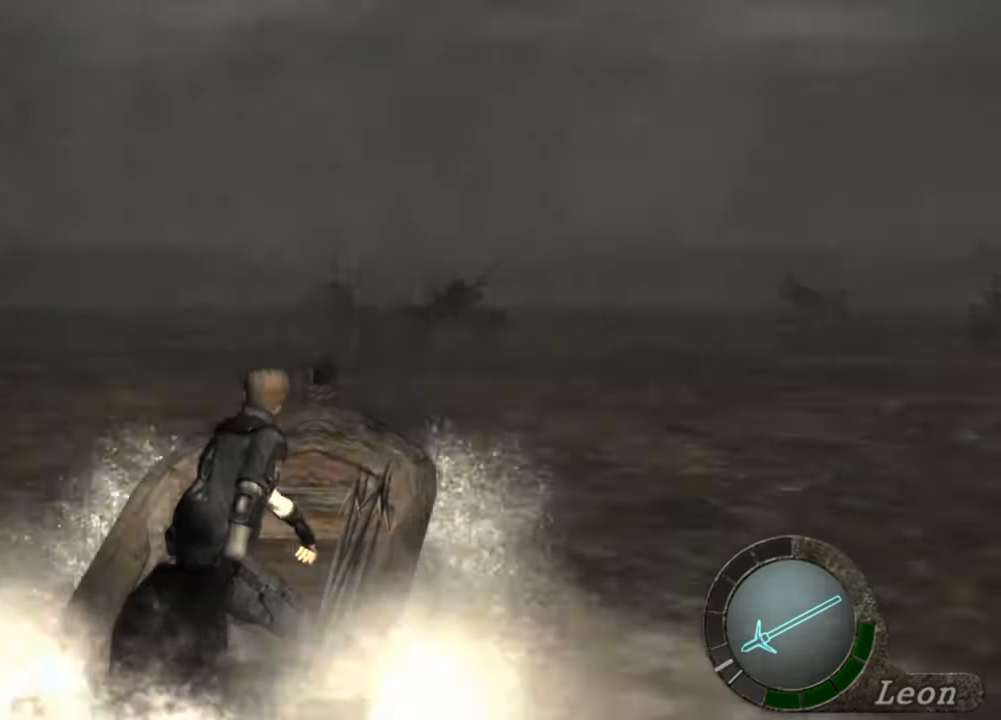
{"keys": ["a", "w"], "mouse": [], "events": [[433, "w", "down"], [500, "a", "down"]]}
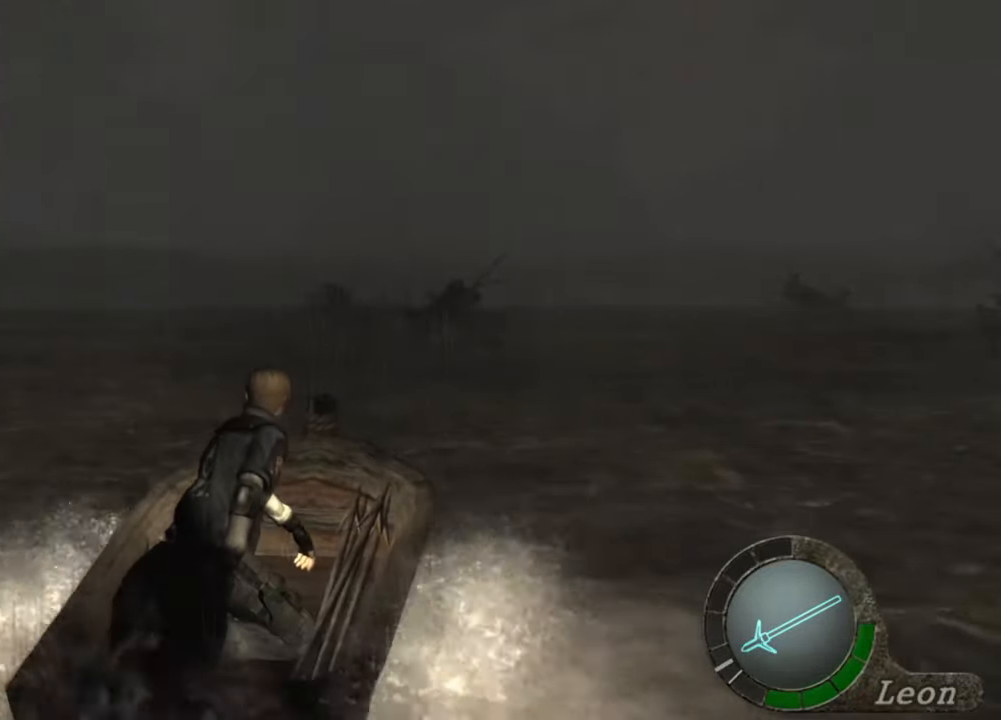
{"keys": ["a", "w"], "mouse": [], "events": []}
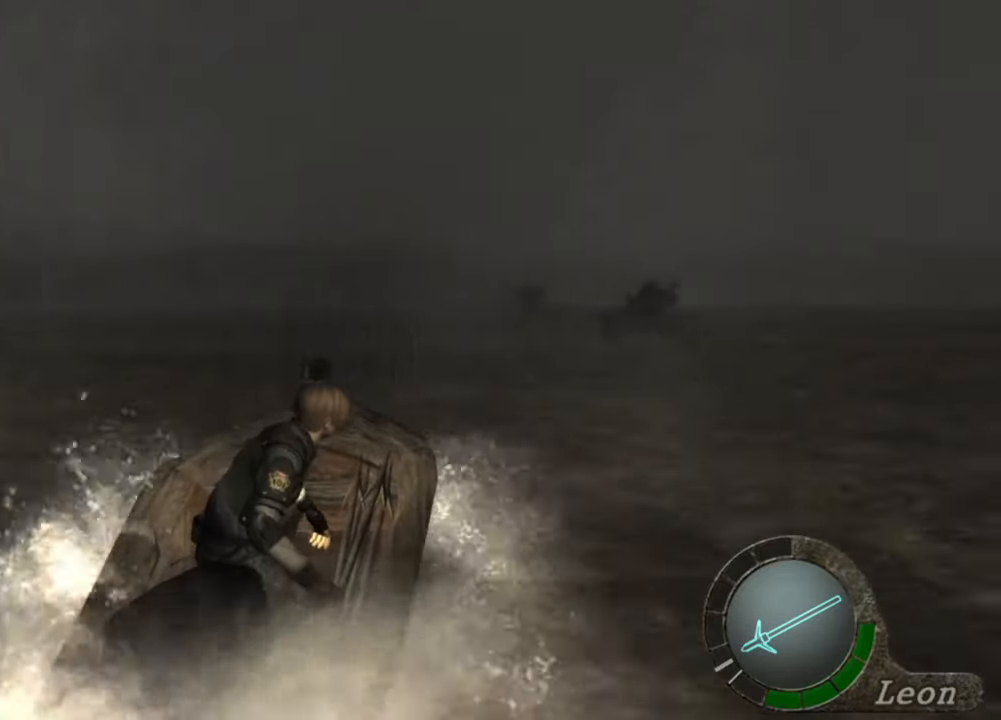
{"keys": ["a", "w"], "mouse": [], "events": []}
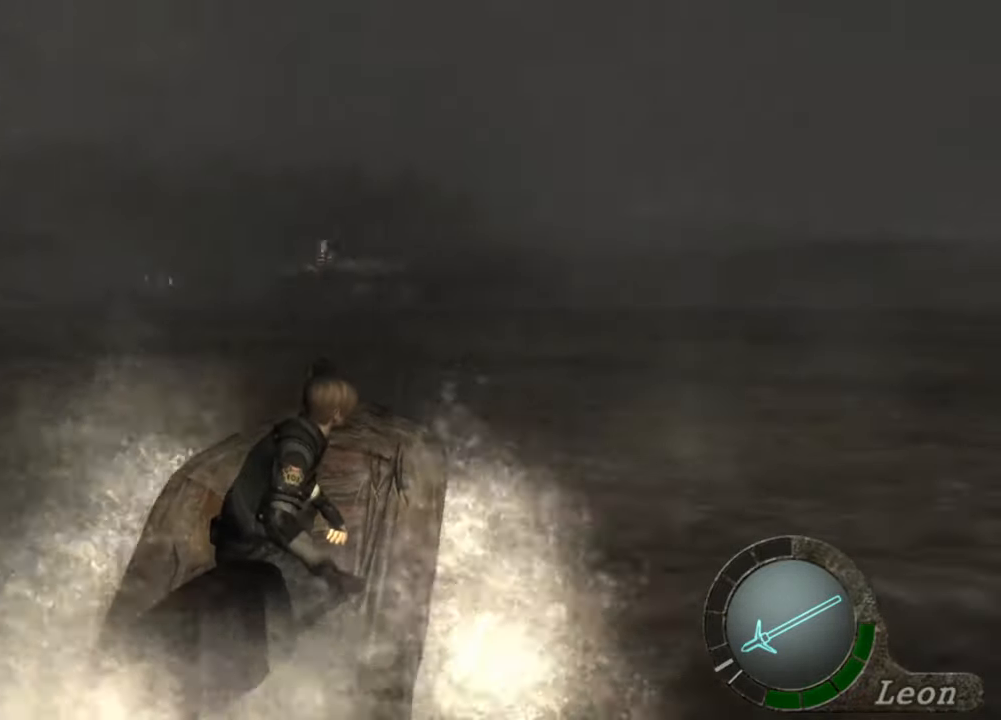
{"keys": ["a", "w"], "mouse": [], "events": [[33, "a", "up"], [400, "a", "down"]]}
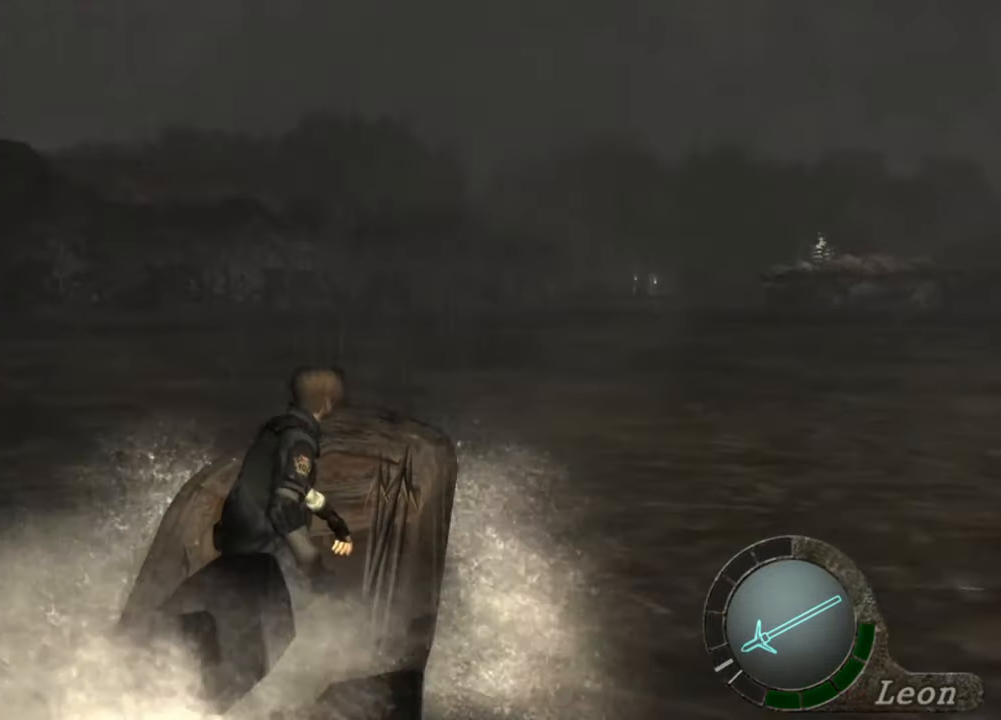
{"keys": ["w"], "mouse": [], "events": [[33, "a", "up"], [267, "a", "down"], [400, "a", "up"]]}
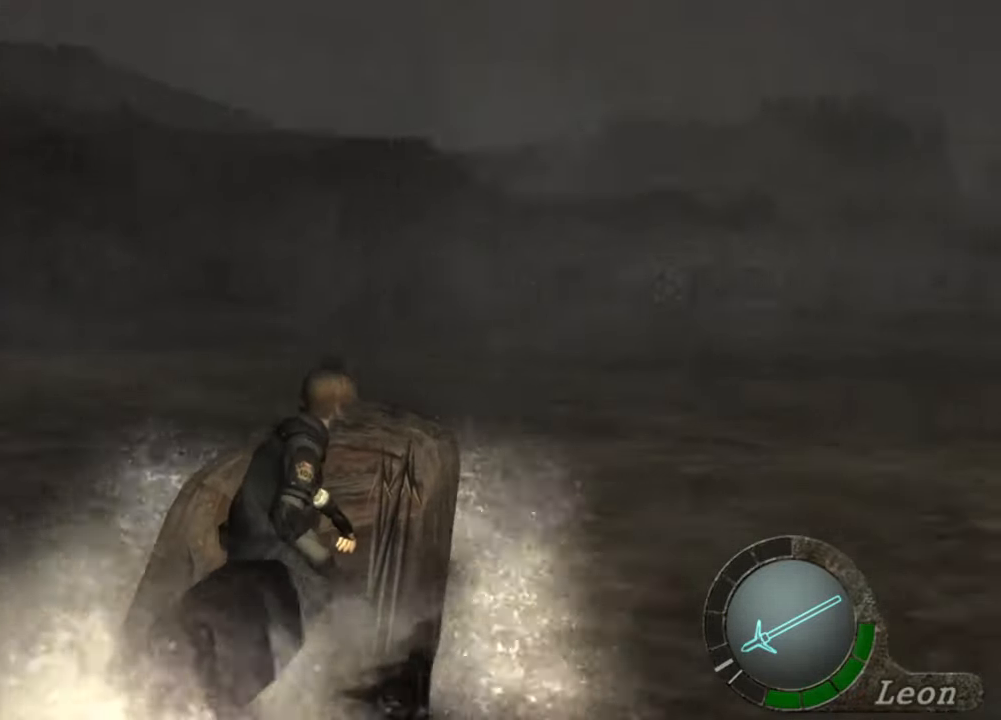
{"keys": ["w"], "mouse": [], "events": []}
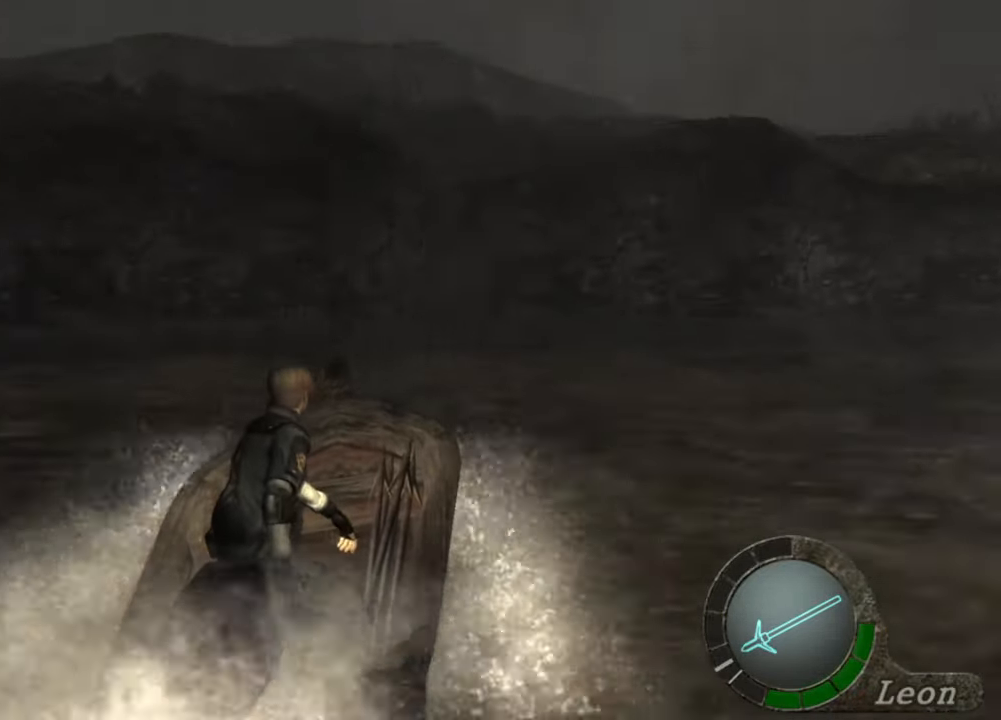
{"keys": ["w"], "mouse": [], "events": []}
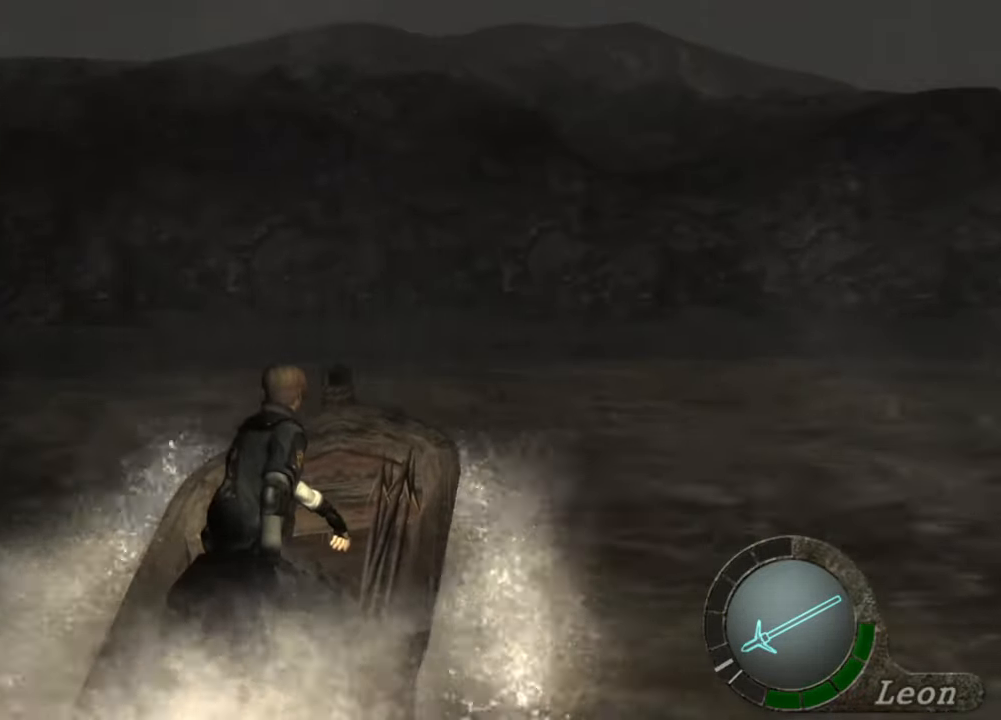
{"keys": ["w"], "mouse": [], "events": []}
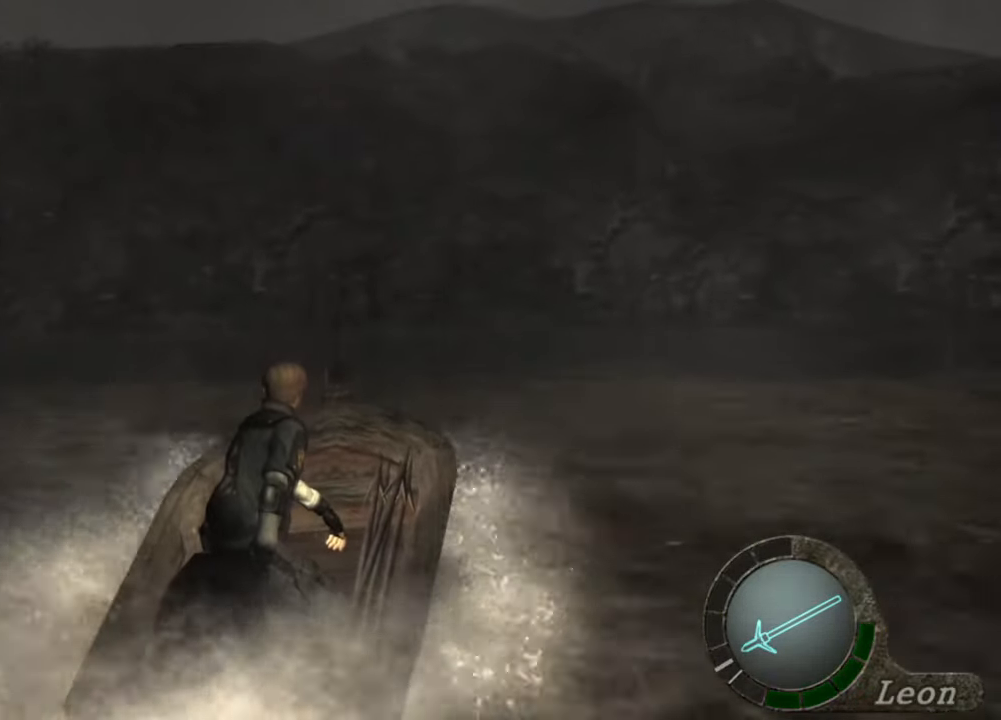
{"keys": ["w"], "mouse": [], "events": []}
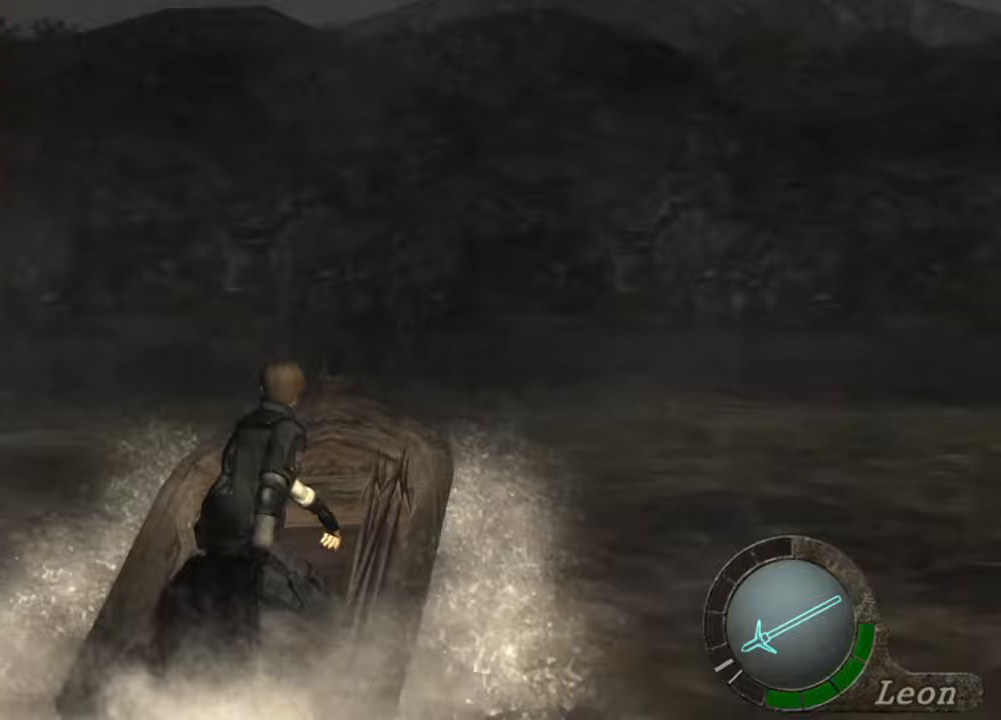
{"keys": ["w"], "mouse": [], "events": []}
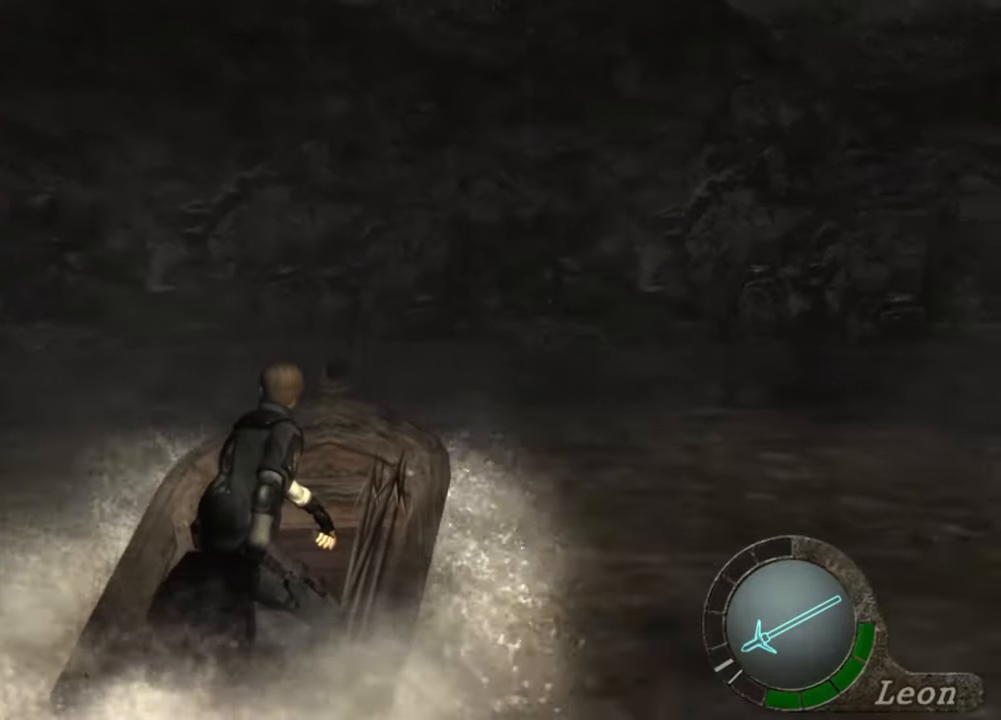
{"keys": [], "mouse": [], "events": [[33, "w", "up"]]}
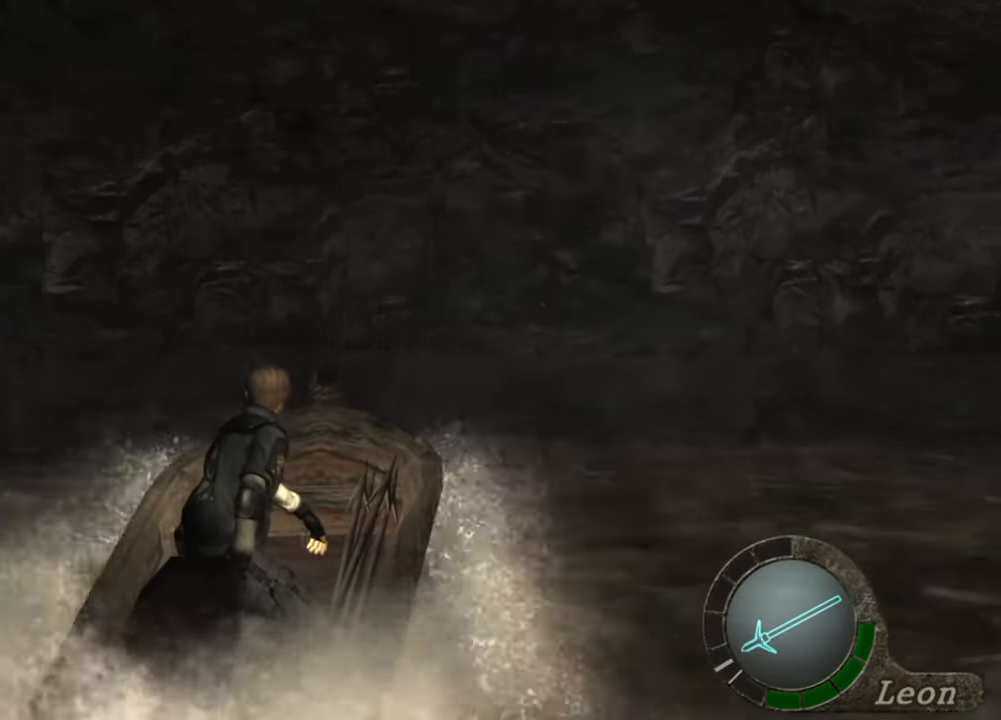
{"keys": [], "mouse": [], "events": []}